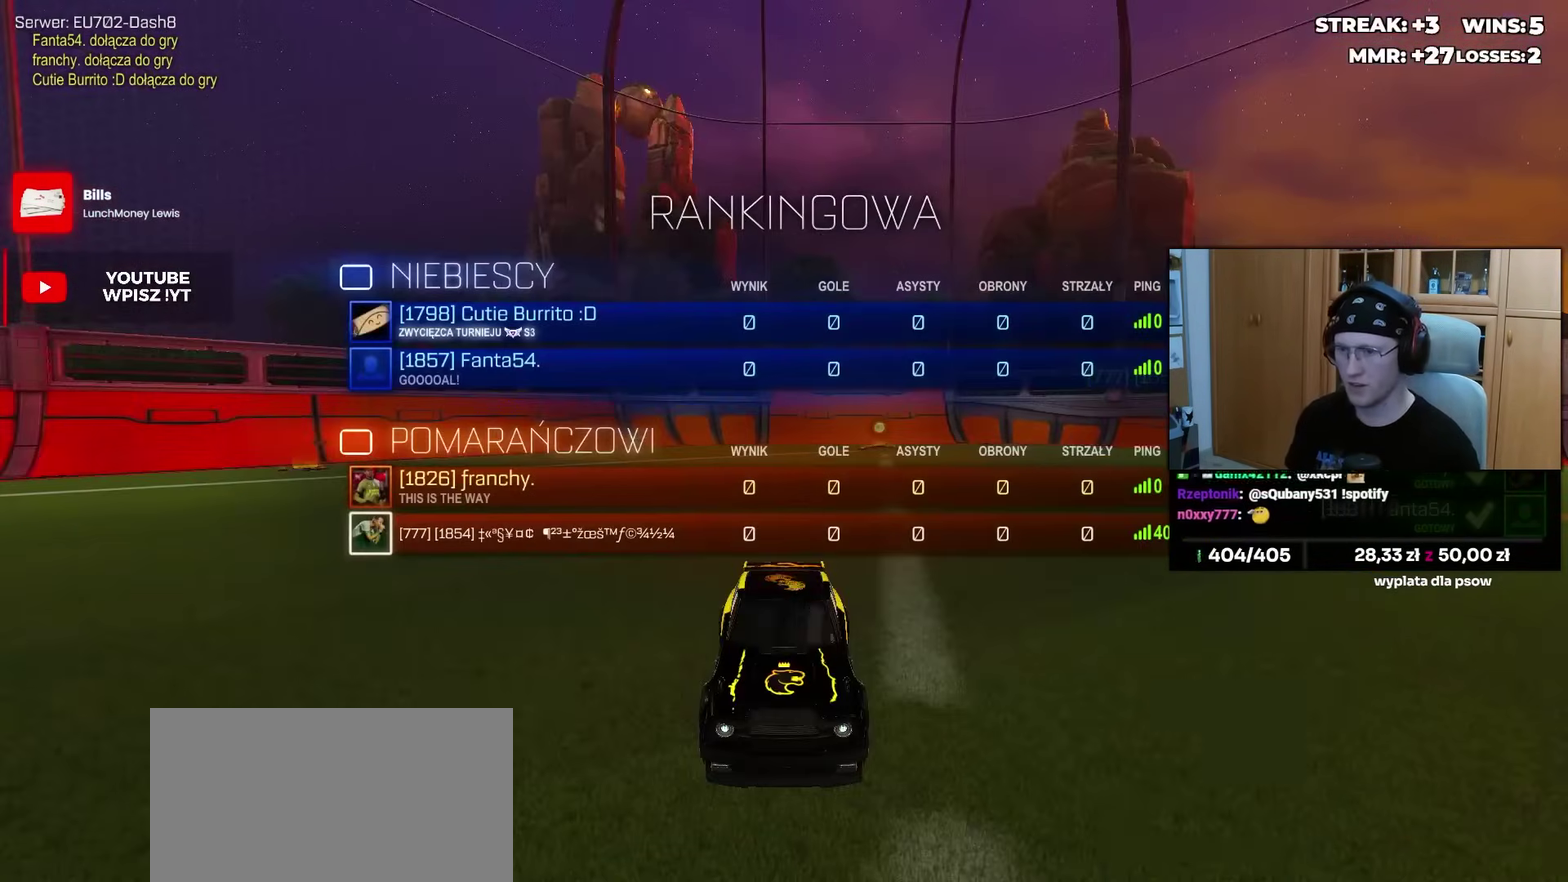
Gameplay with a controller (PlayStation layout); each line is a JSON object with the inputs held at the frame after it. "events" lists button and stick changes between this image and that frame as [ms after this image, input, new state], when the widget could be followed in between. Not read: L1 R1 R2 SELECT START.
{"buttons": ["TRIANGLE"], "left_stick": "center", "right_stick": "center", "events": [[467, "TRIANGLE", "down"]]}
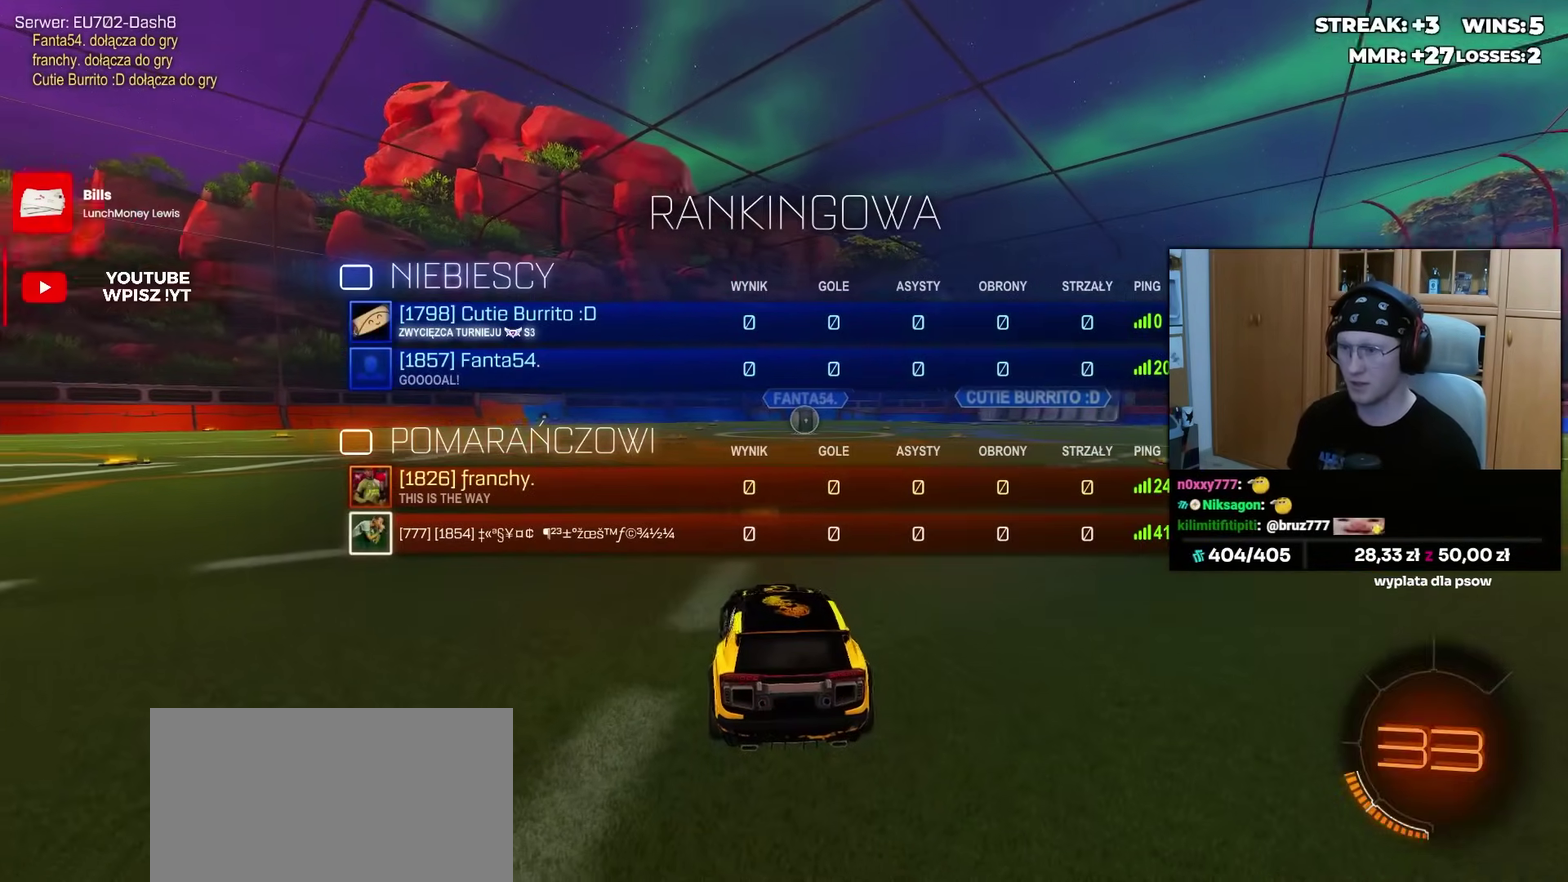
{"buttons": [], "left_stick": "right", "right_stick": "center", "events": [[50, "TRIANGLE", "up"], [167, "TRIANGLE", "down"], [267, "TRIANGLE", "up"], [367, "left_stick", "right"]]}
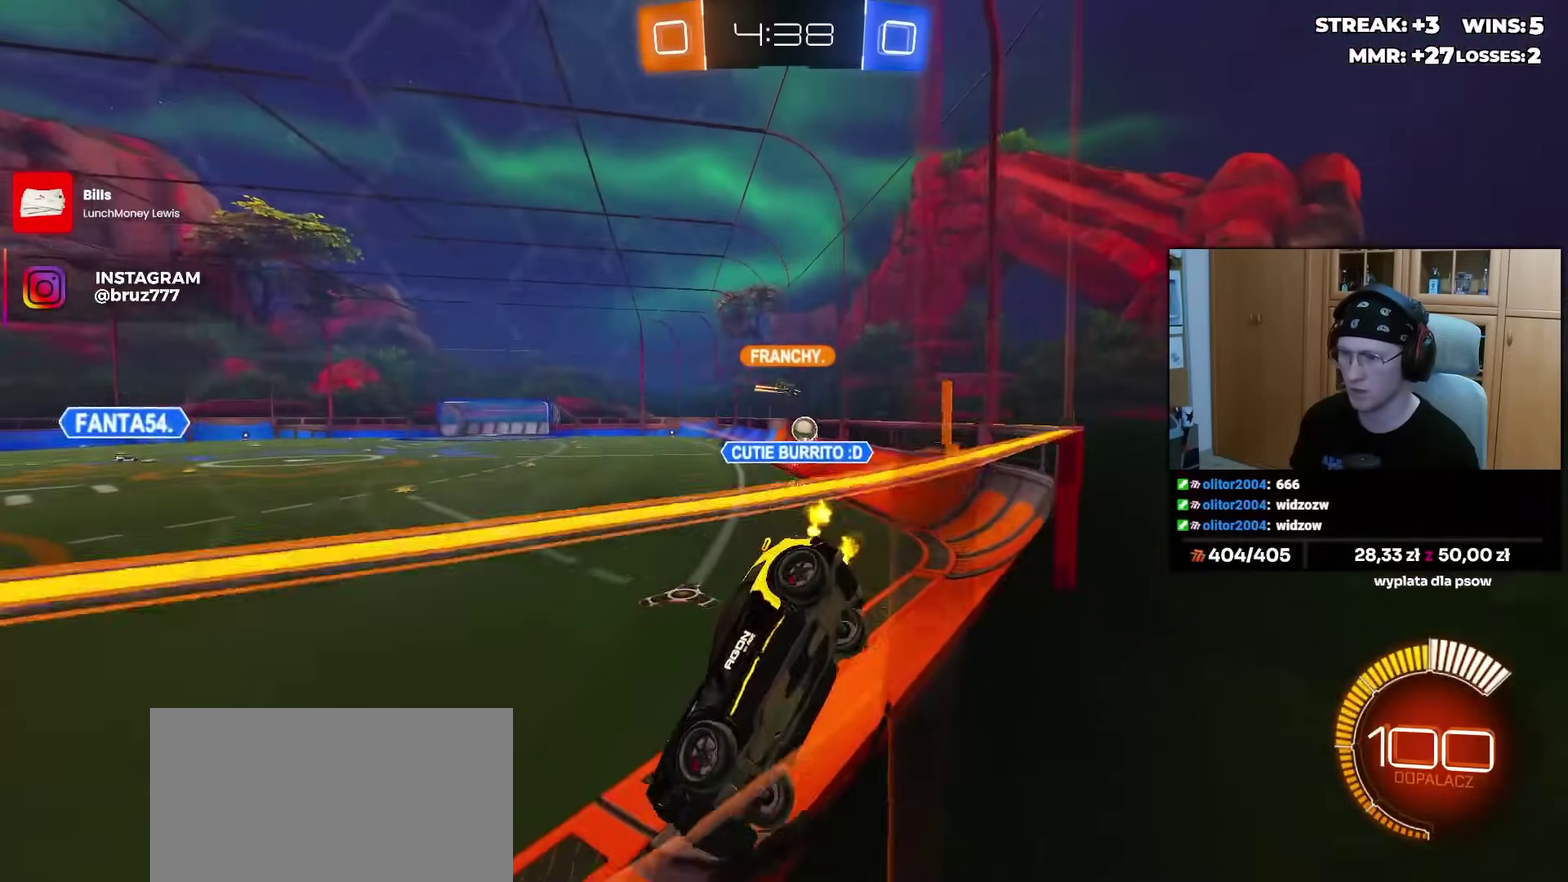
{"buttons": [], "left_stick": "right", "right_stick": "center", "events": []}
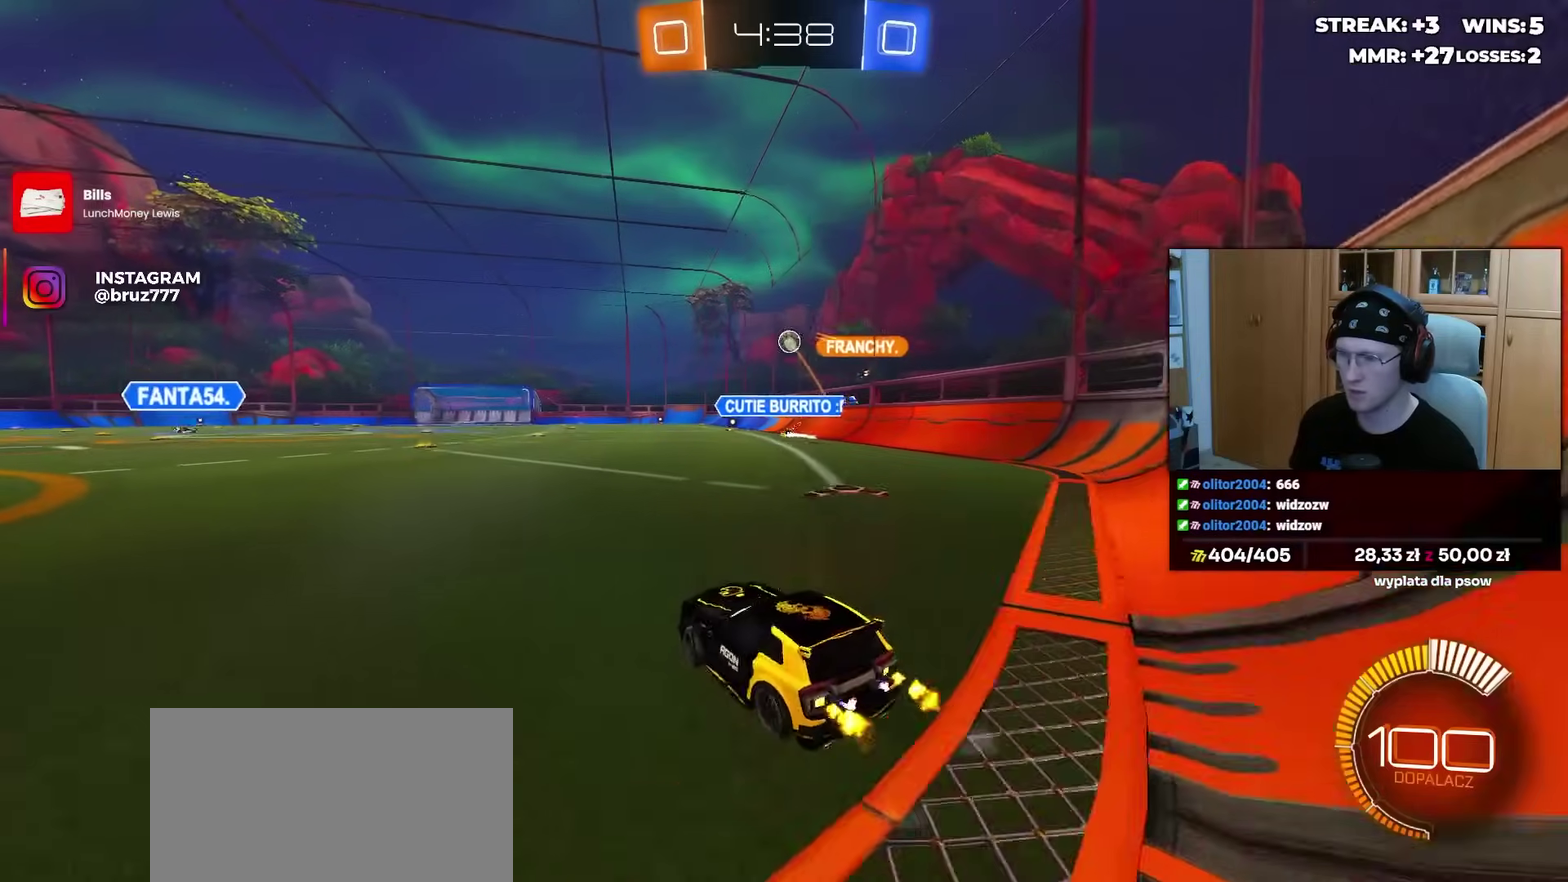
{"buttons": ["CROSS"], "left_stick": "up-left", "right_stick": "center", "events": [[367, "CROSS", "down"], [433, "CROSS", "up"], [433, "left_stick", "up-left"], [500, "CROSS", "down"]]}
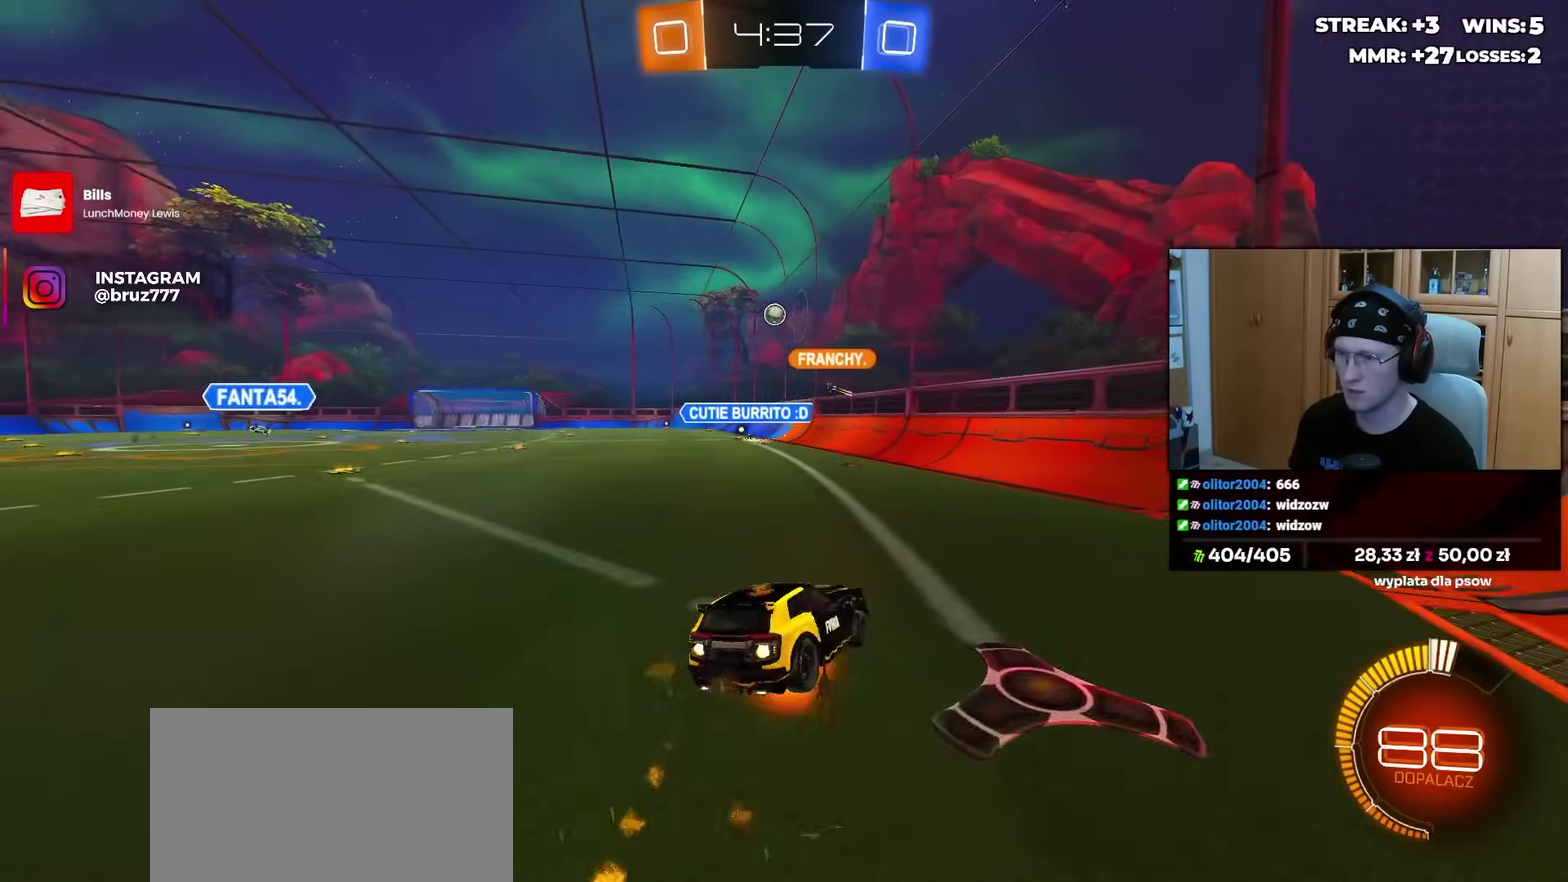
{"buttons": [], "left_stick": "down-left", "right_stick": "center", "events": [[83, "left_stick", "down"], [100, "CROSS", "up"], [250, "left_stick", "down-left"]]}
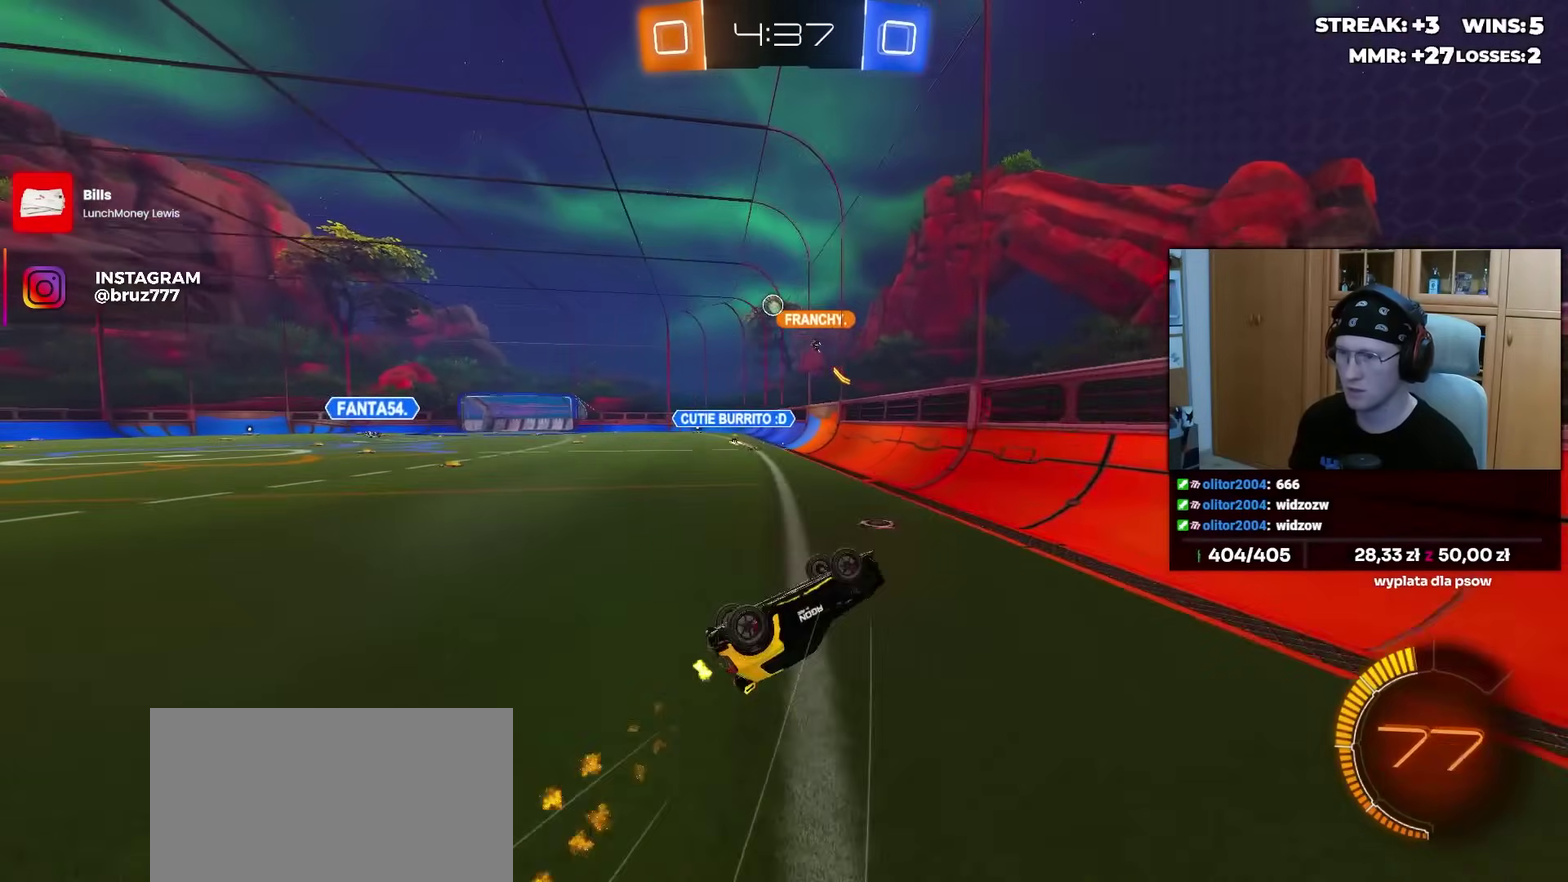
{"buttons": [], "left_stick": "left", "right_stick": "center", "events": [[117, "left_stick", "left"], [250, "left_stick", "center"], [450, "left_stick", "left"]]}
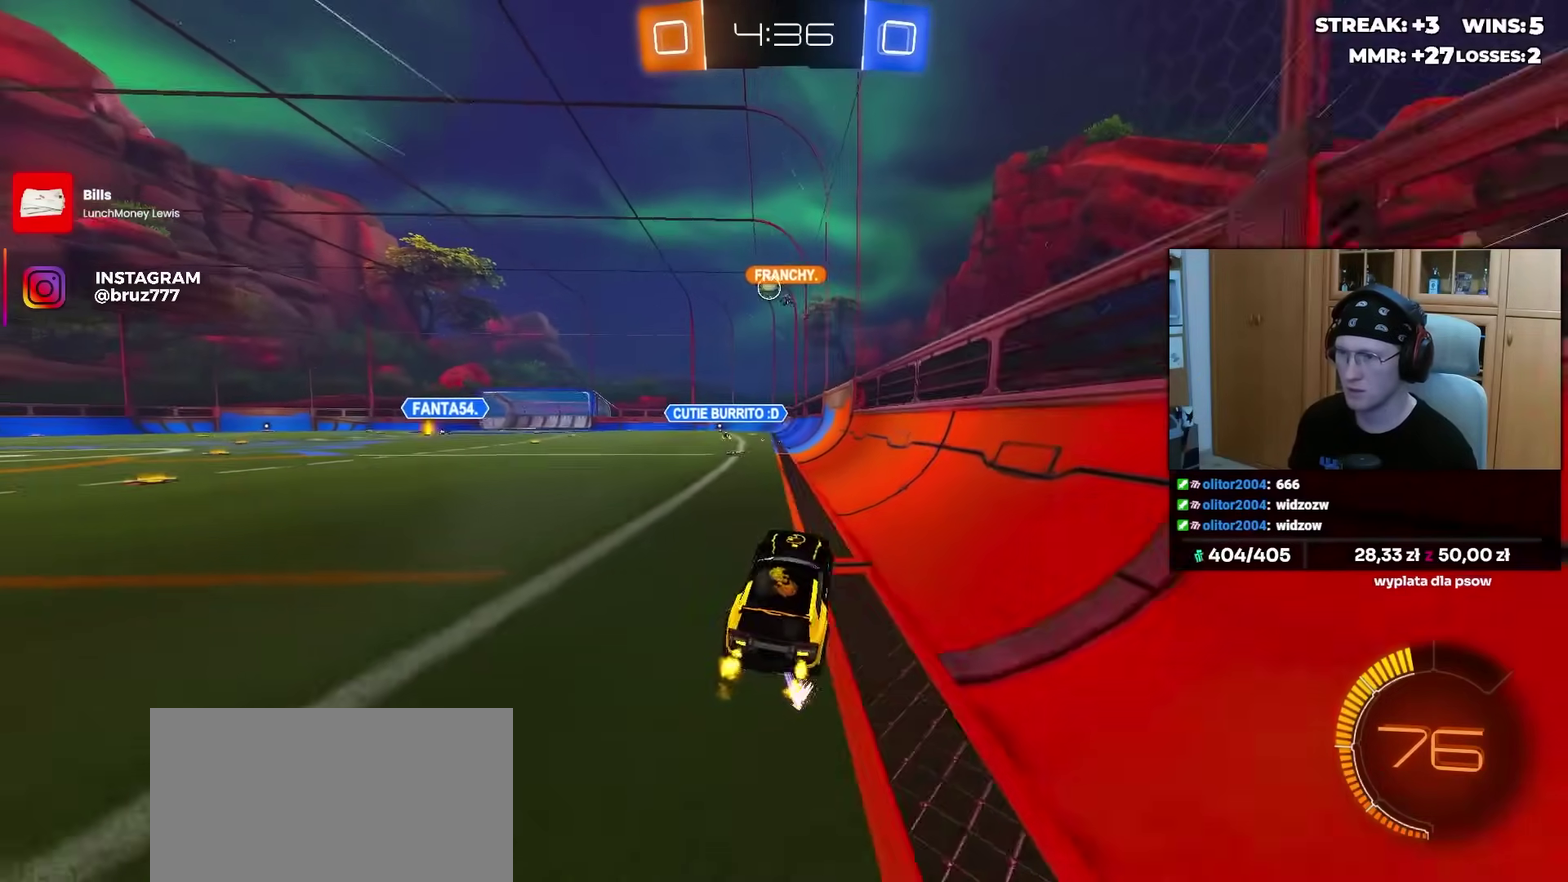
{"buttons": [], "left_stick": "center", "right_stick": "center", "events": [[333, "left_stick", "center"]]}
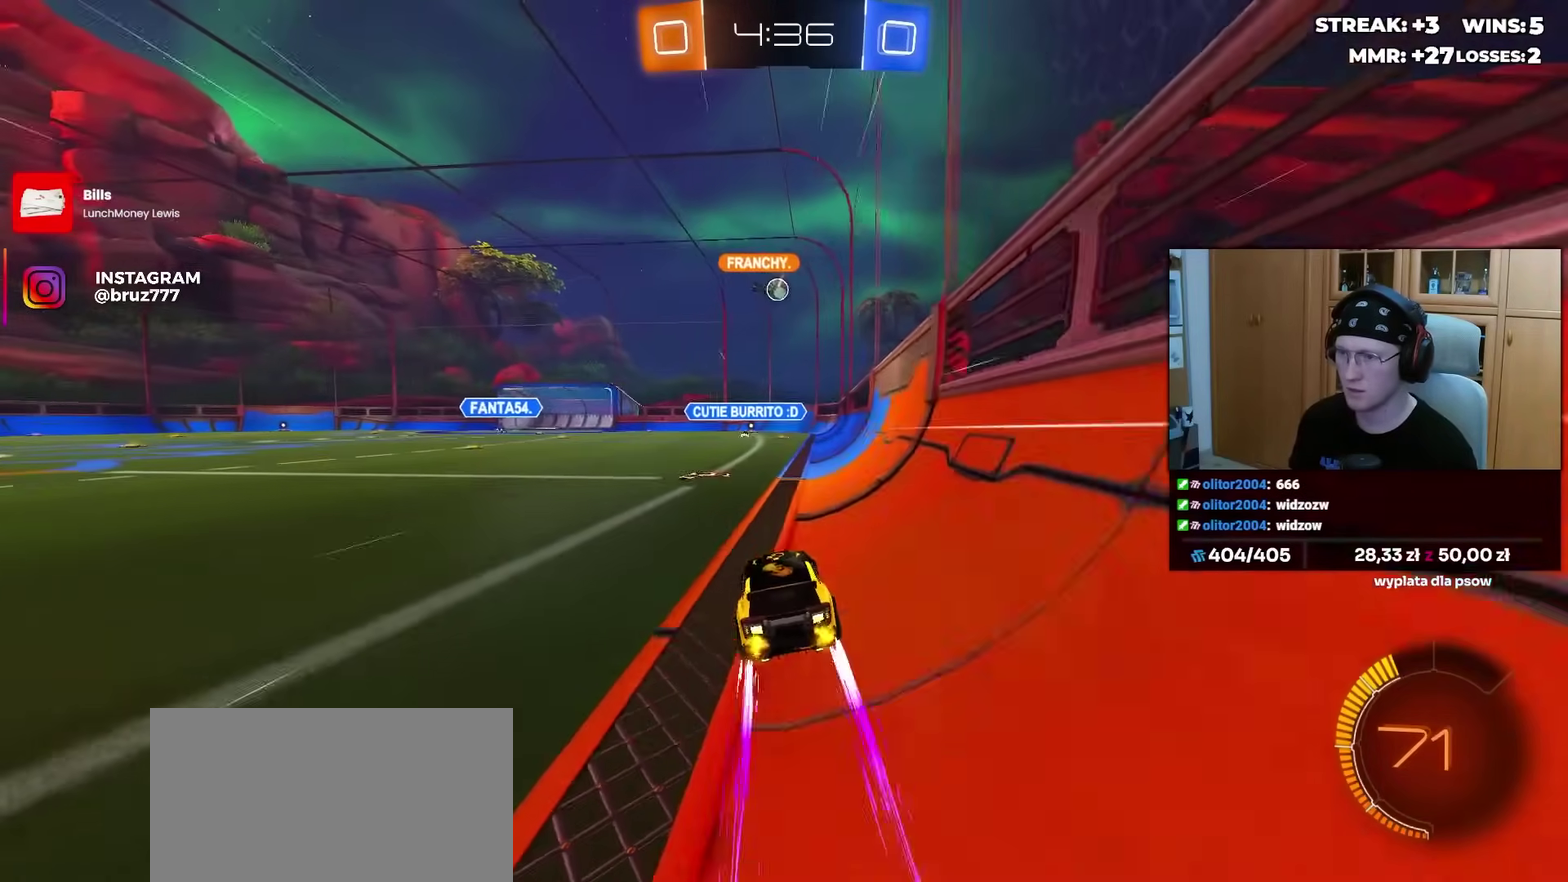
{"buttons": [], "left_stick": "left", "right_stick": "center", "events": [[150, "left_stick", "left"], [283, "left_stick", "center"], [450, "left_stick", "left"]]}
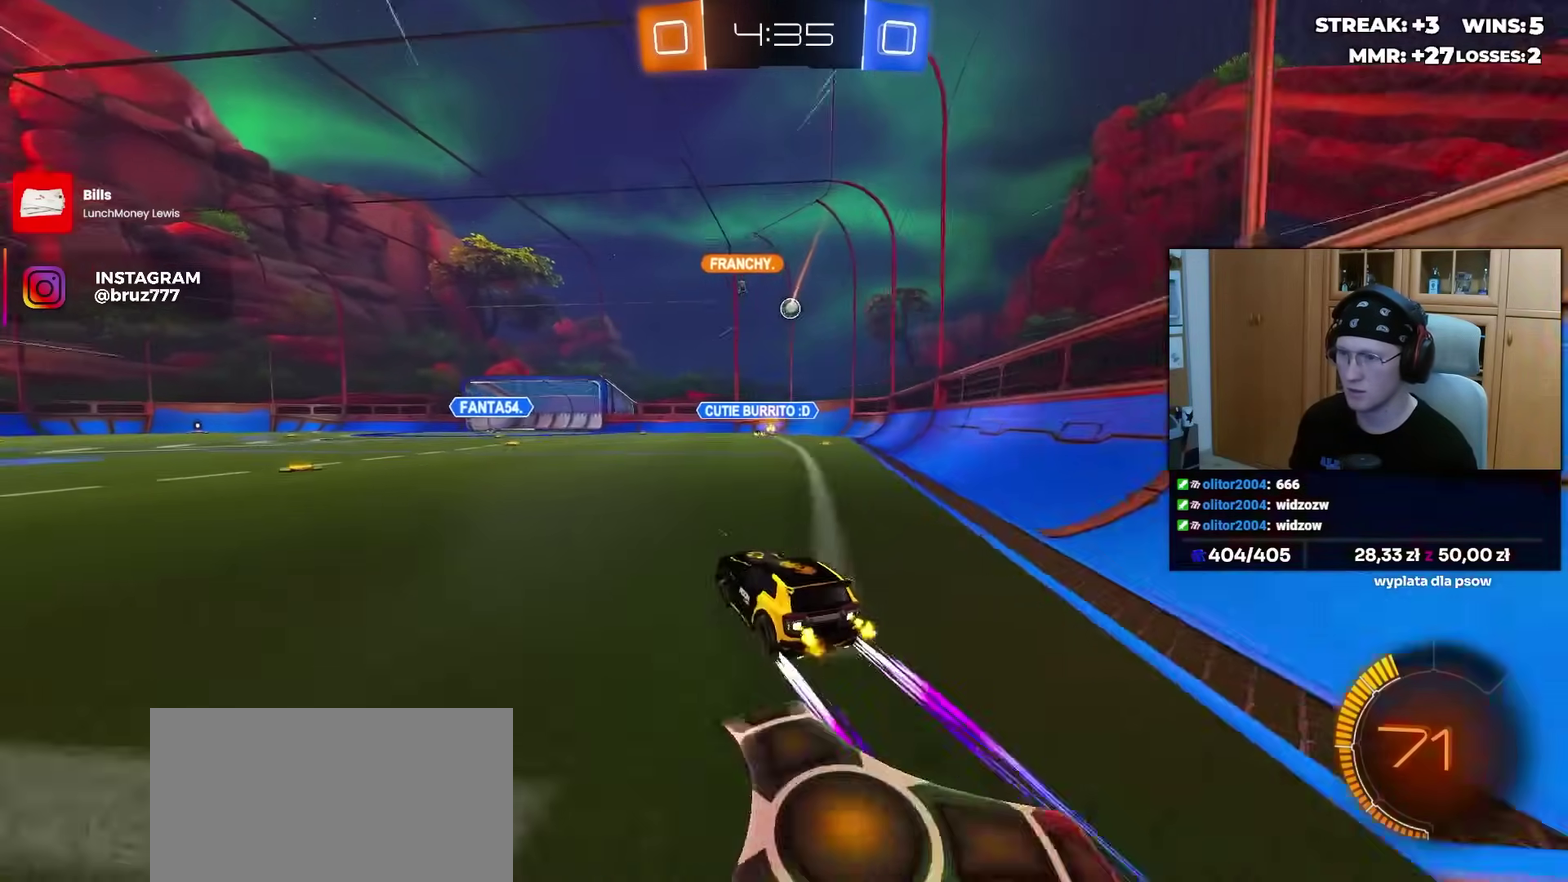
{"buttons": [], "left_stick": "center", "right_stick": "center", "events": [[133, "left_stick", "center"]]}
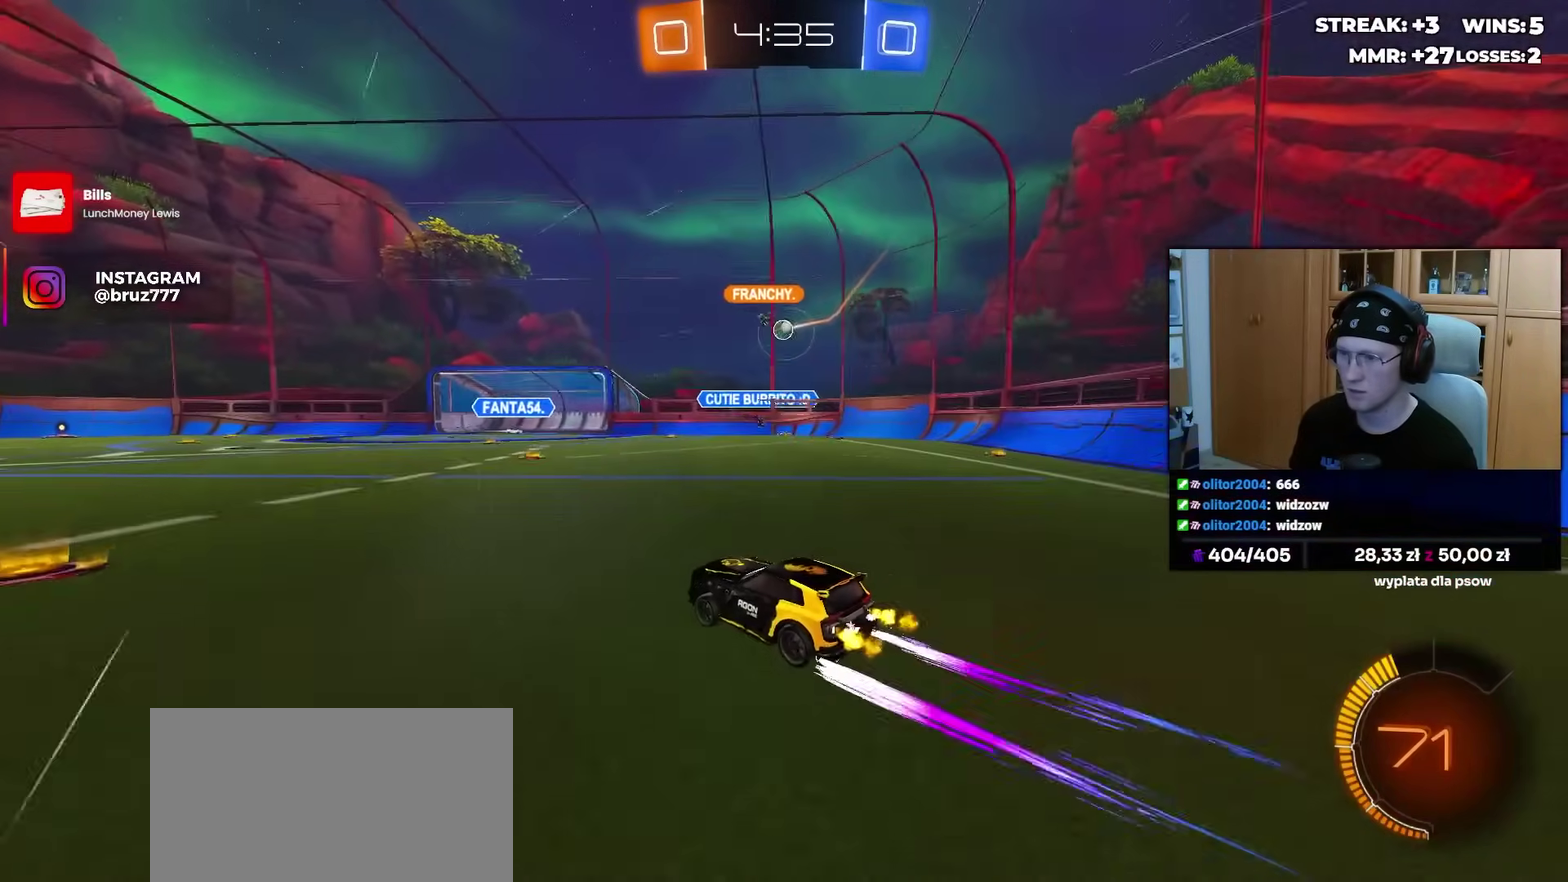
{"buttons": [], "left_stick": "center", "right_stick": "center", "events": [[417, "left_stick", "right"], [483, "left_stick", "center"]]}
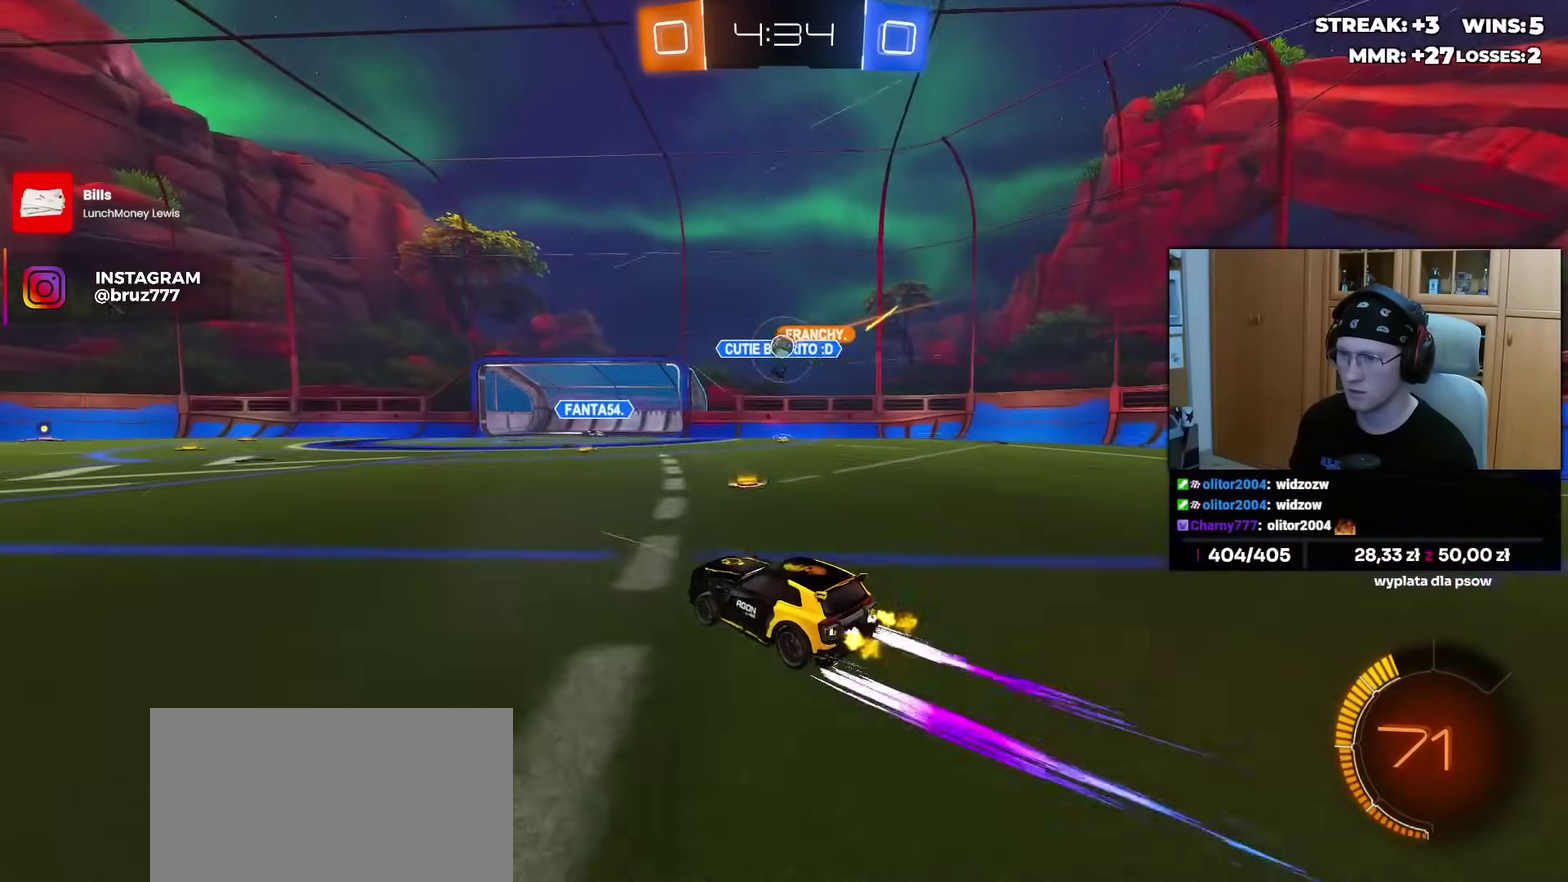
{"buttons": ["L2"], "left_stick": "center", "right_stick": "center", "events": [[50, "left_stick", "left"], [283, "left_stick", "center"], [317, "L2", "down"], [400, "left_stick", "left"], [483, "left_stick", "center"]]}
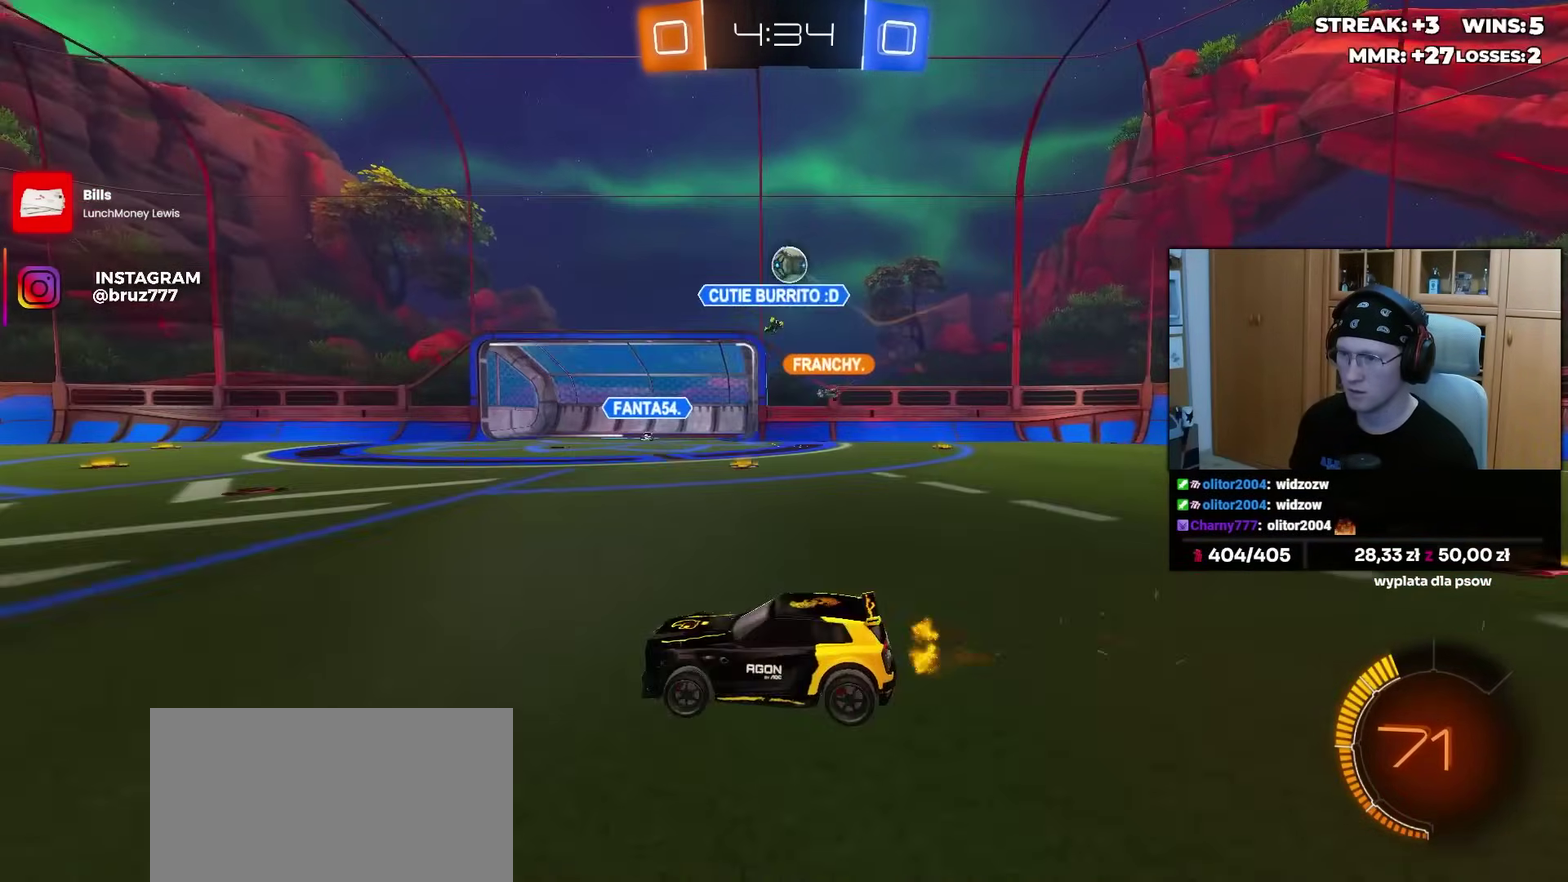
{"buttons": [], "left_stick": "center", "right_stick": "center", "events": [[33, "left_stick", "right"], [67, "L2", "up"], [183, "left_stick", "center"]]}
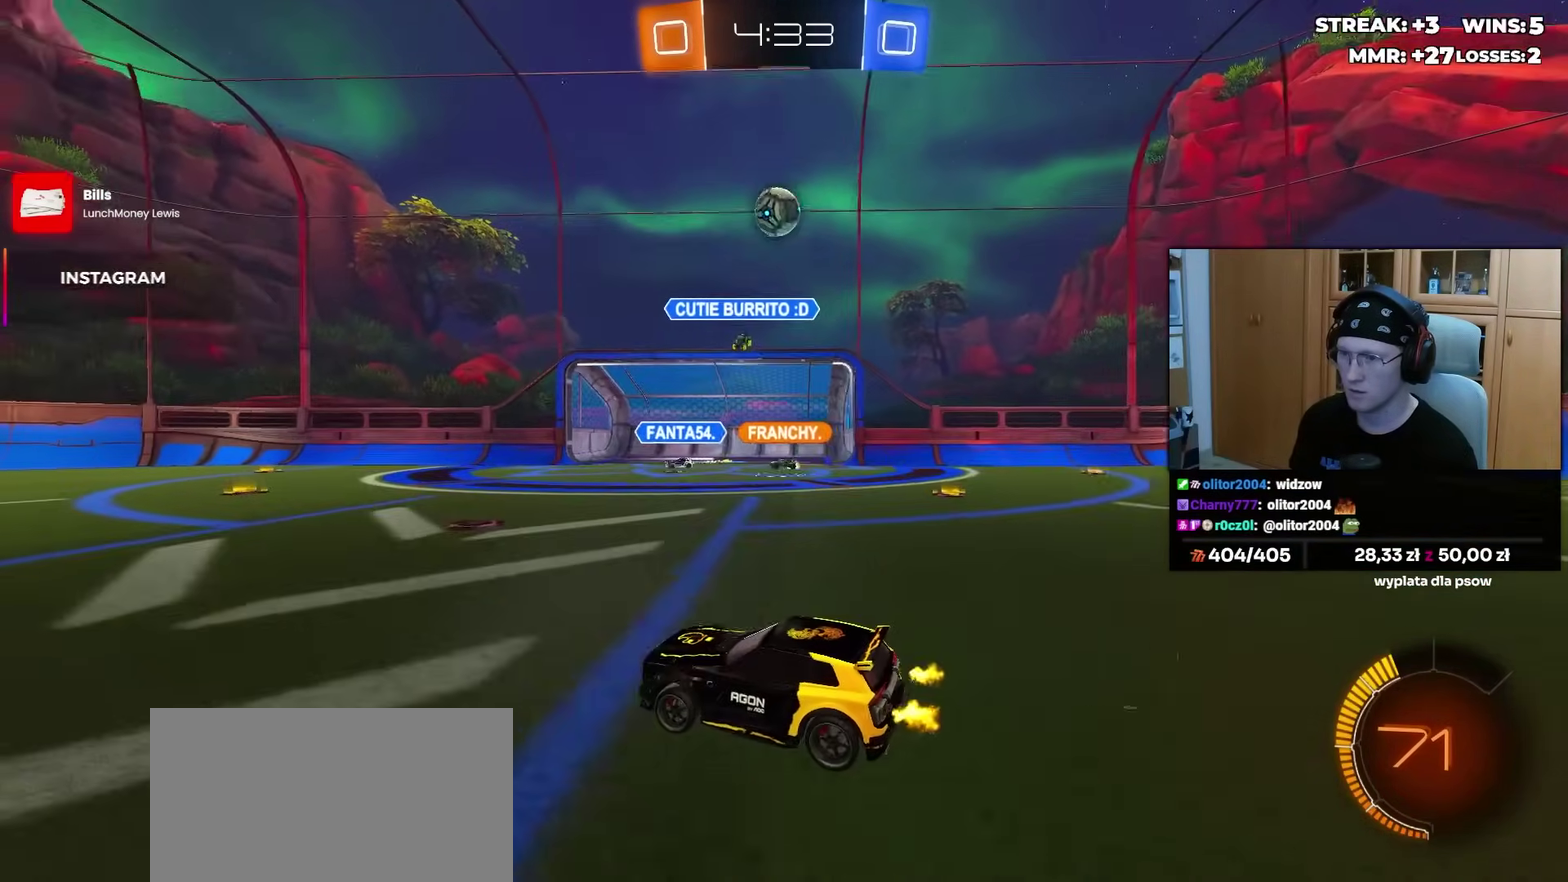
{"buttons": [], "left_stick": "right", "right_stick": "center"}
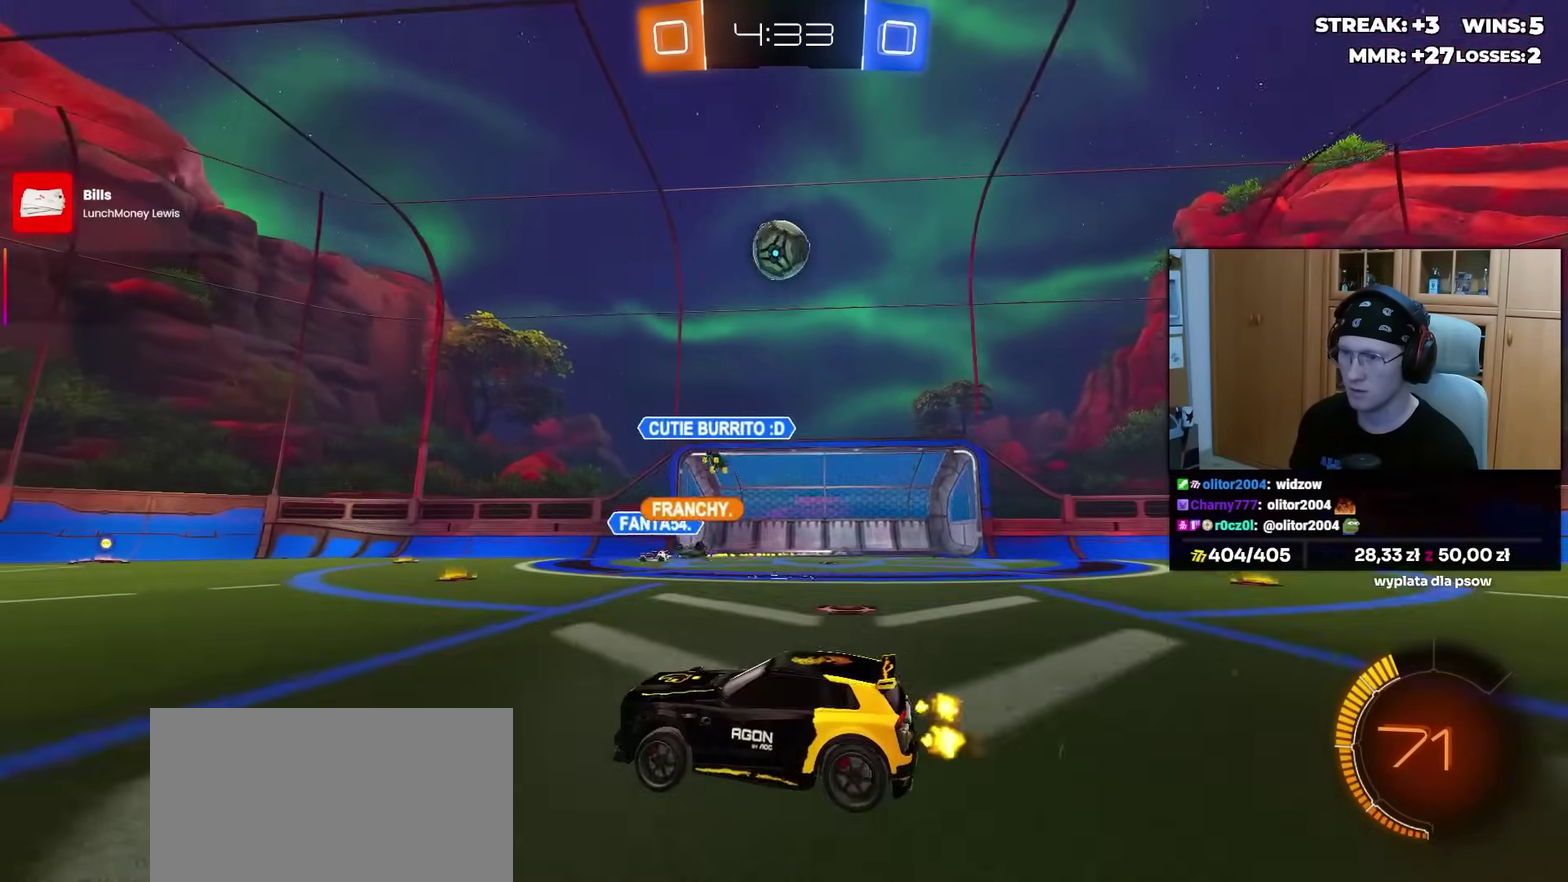
{"buttons": [], "left_stick": "up-left", "right_stick": "center"}
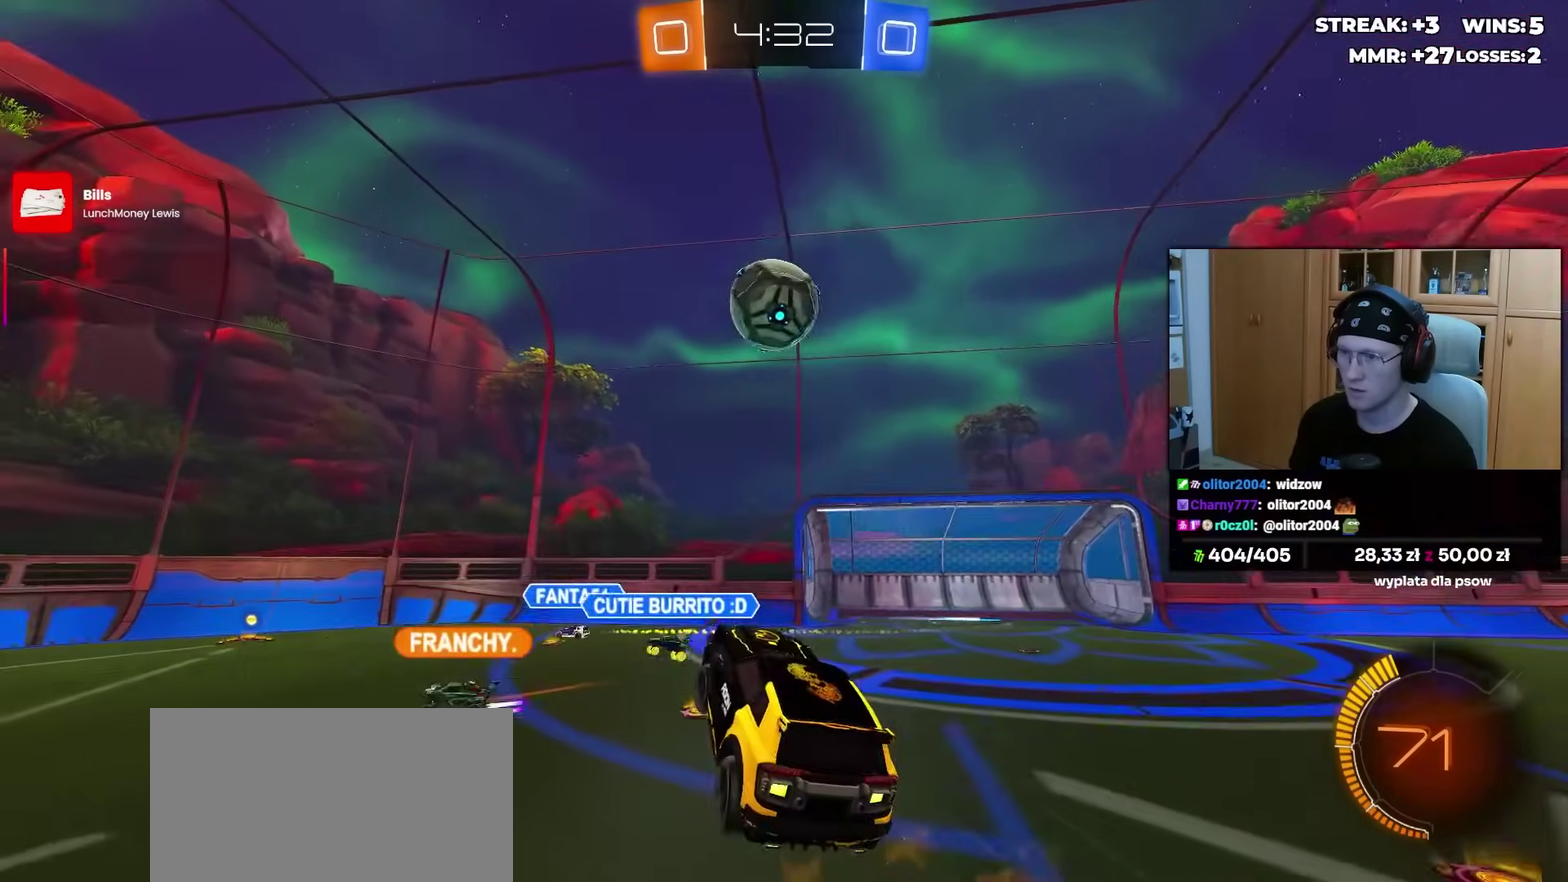
{"buttons": ["SQUARE"], "left_stick": "center", "right_stick": "center", "events": [[50, "left_stick", "left"], [183, "SQUARE", "down"], [200, "left_stick", "up-left"], [383, "left_stick", "up-right"], [500, "left_stick", "center"]]}
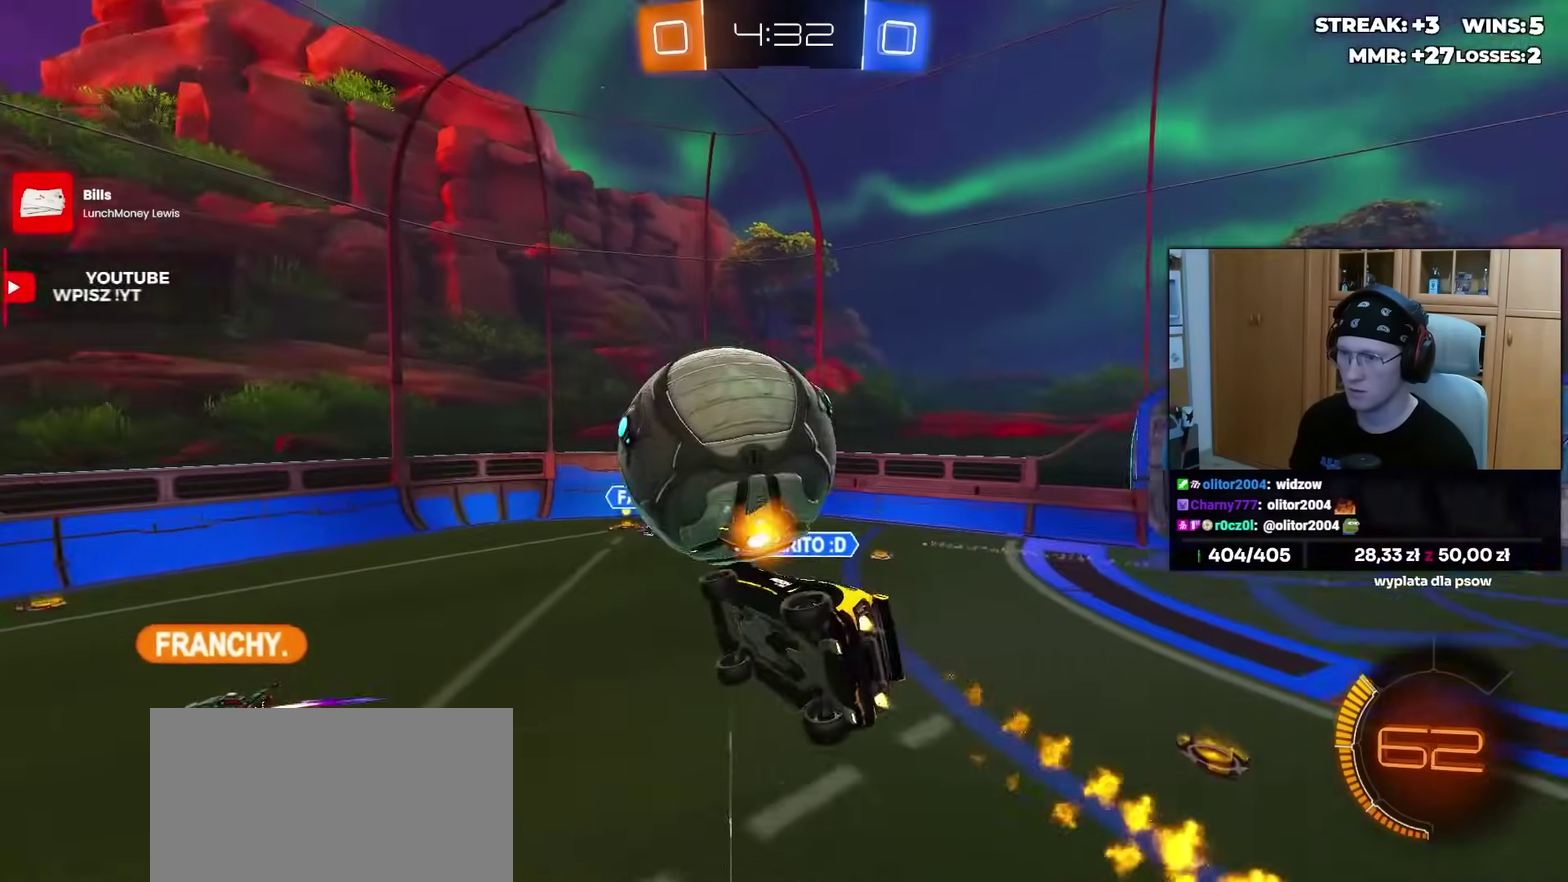
{"buttons": [], "left_stick": "right", "right_stick": "center", "events": [[83, "SQUARE", "up"], [150, "left_stick", "down-left"], [300, "left_stick", "right"]]}
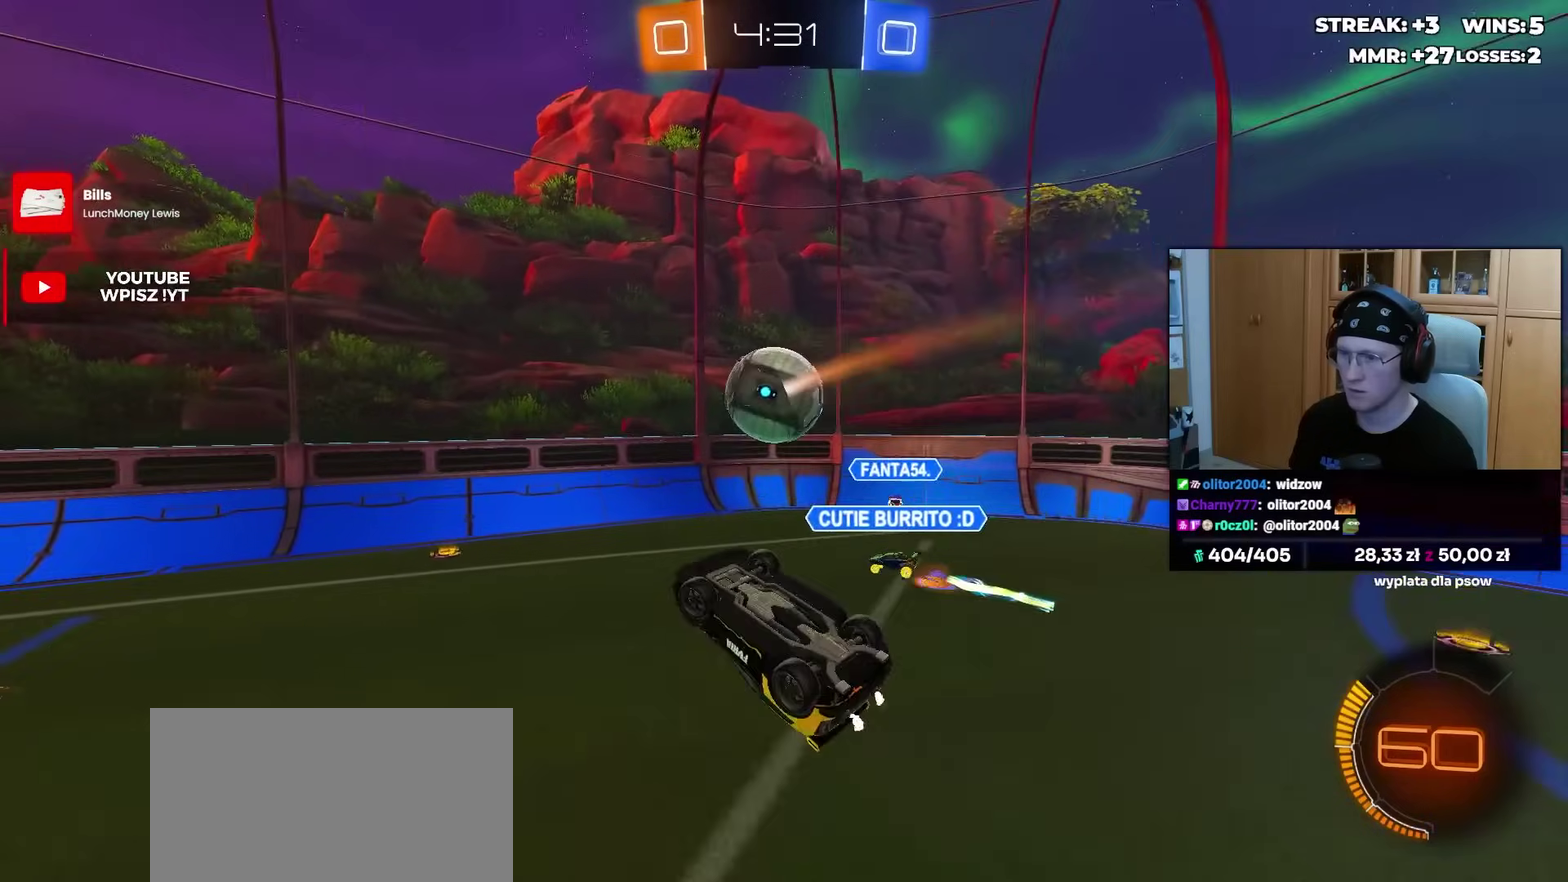
{"buttons": [], "left_stick": "right", "right_stick": "center", "events": [[100, "left_stick", "up-right"], [400, "left_stick", "right"]]}
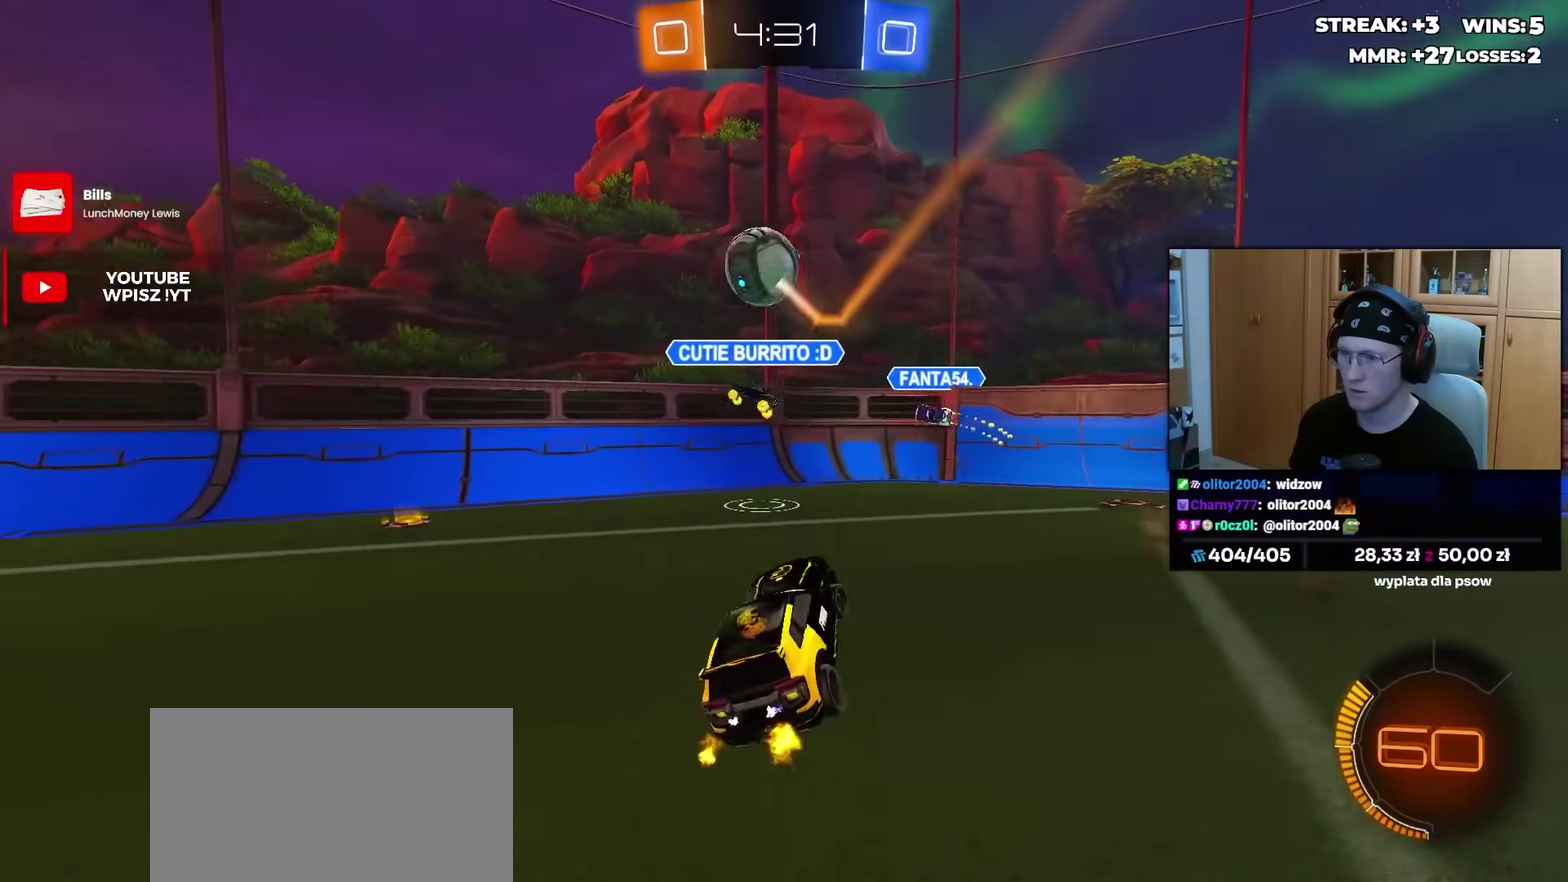
{"buttons": ["CROSS", "L2"], "left_stick": "down-right", "right_stick": "center", "events": [[33, "L2", "down"], [233, "left_stick", "center"], [450, "CROSS", "down"], [483, "left_stick", "down-right"]]}
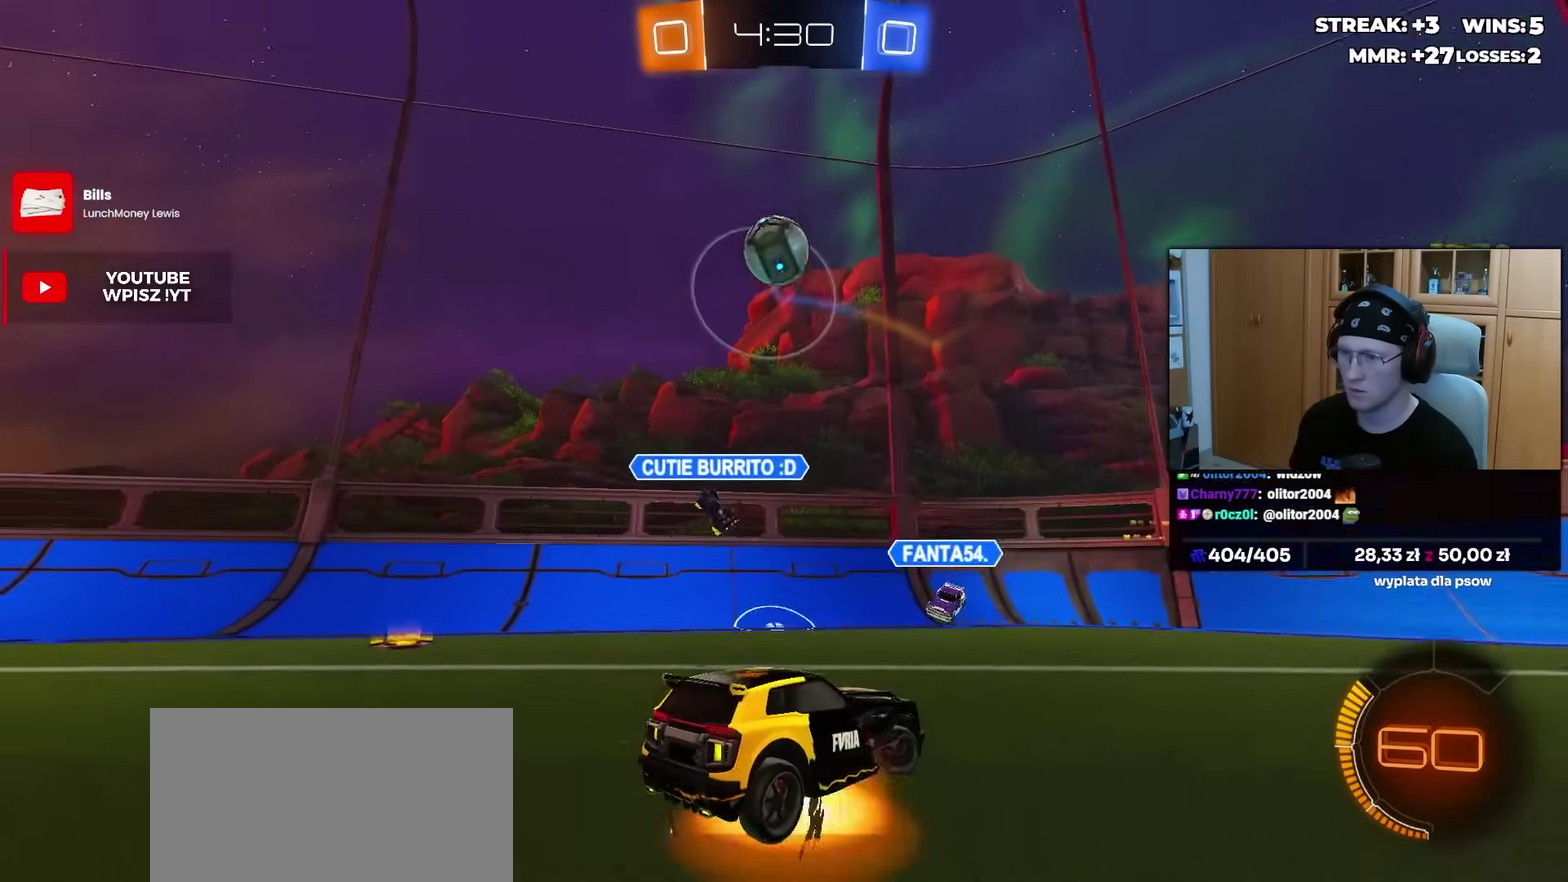
{"buttons": ["CROSS"], "left_stick": "down-left", "right_stick": "center", "events": [[267, "CROSS", "up"], [300, "L2", "up"], [300, "left_stick", "center"], [333, "CROSS", "down"], [467, "left_stick", "down-left"]]}
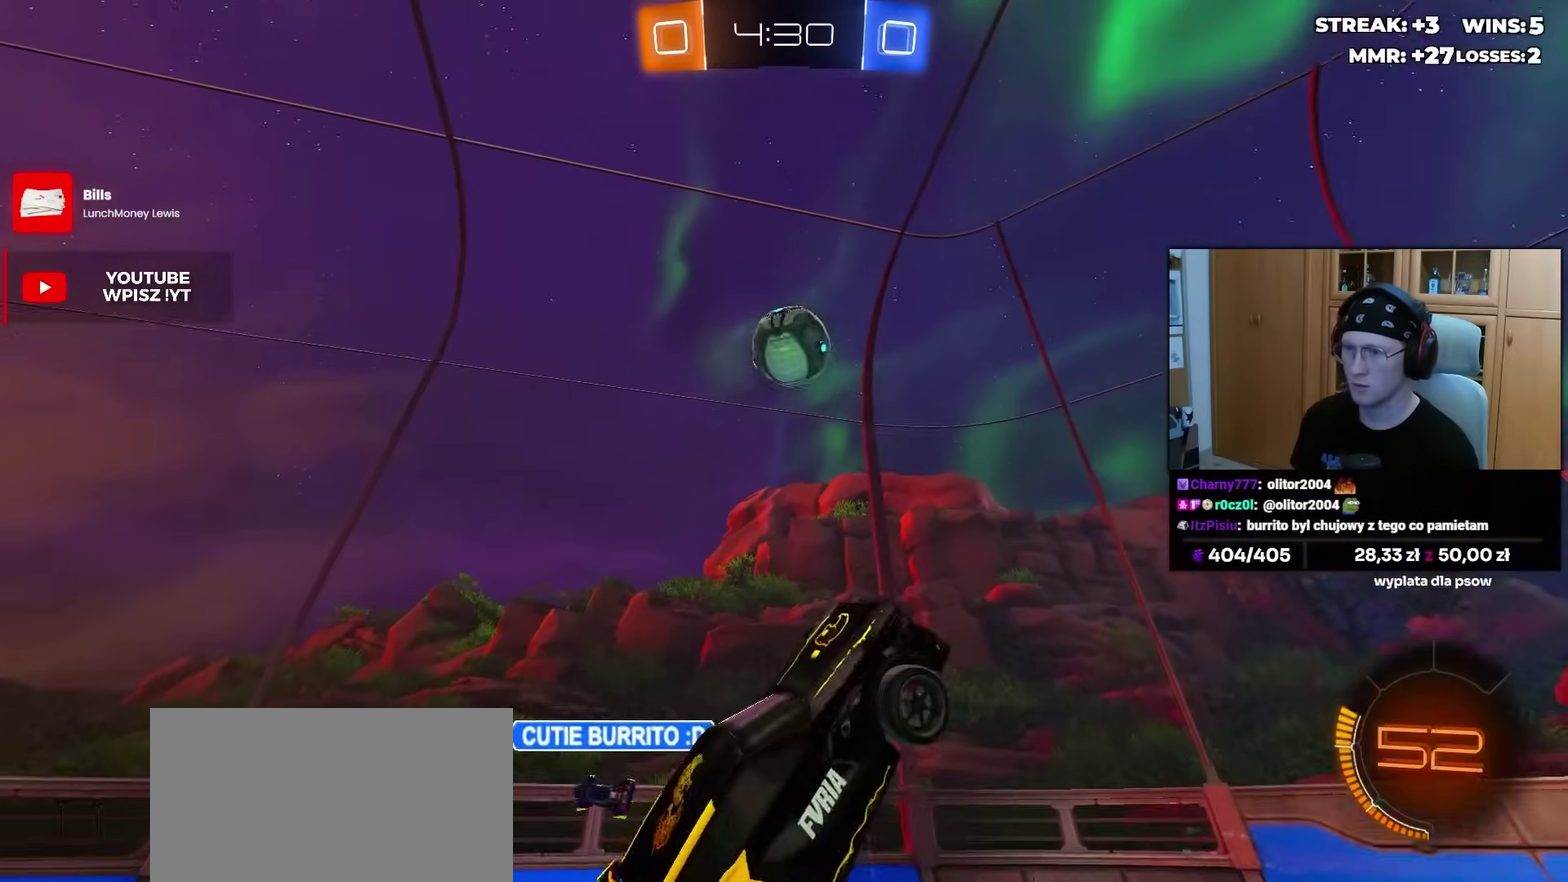
{"buttons": ["SQUARE"], "left_stick": "up", "right_stick": "center", "events": [[17, "CROSS", "up"], [50, "left_stick", "up-left"], [100, "left_stick", "up-right"], [150, "SQUARE", "down"], [167, "left_stick", "up"], [350, "left_stick", "left"], [433, "left_stick", "up-left"], [500, "left_stick", "up"]]}
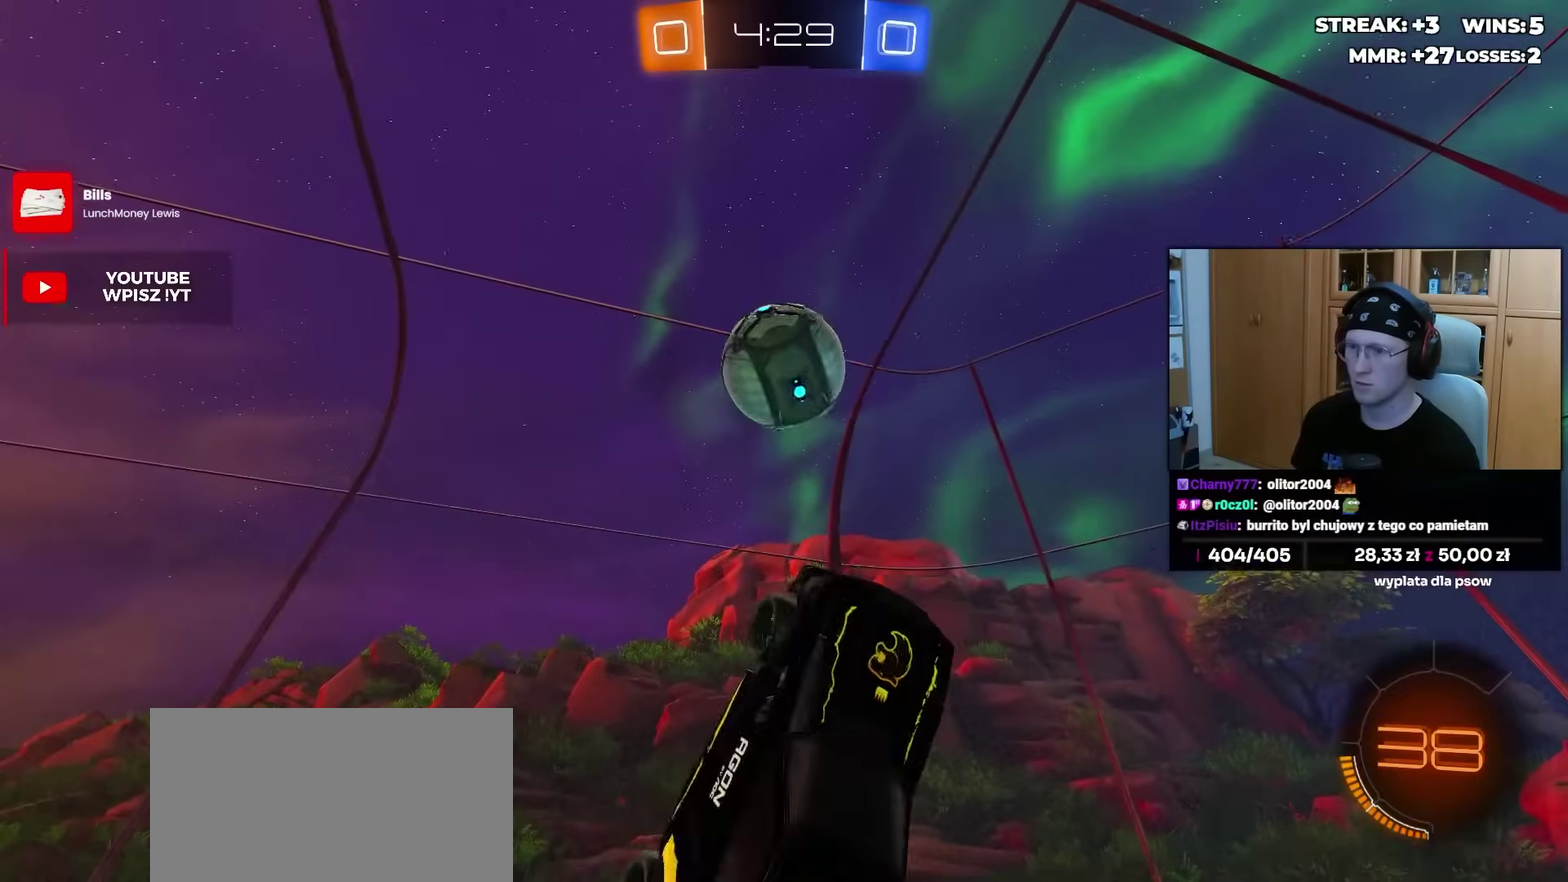
{"buttons": ["SQUARE"], "left_stick": "up", "right_stick": "center", "events": [[50, "left_stick", "up-right"], [117, "left_stick", "right"], [383, "left_stick", "up-right"], [483, "left_stick", "up"]]}